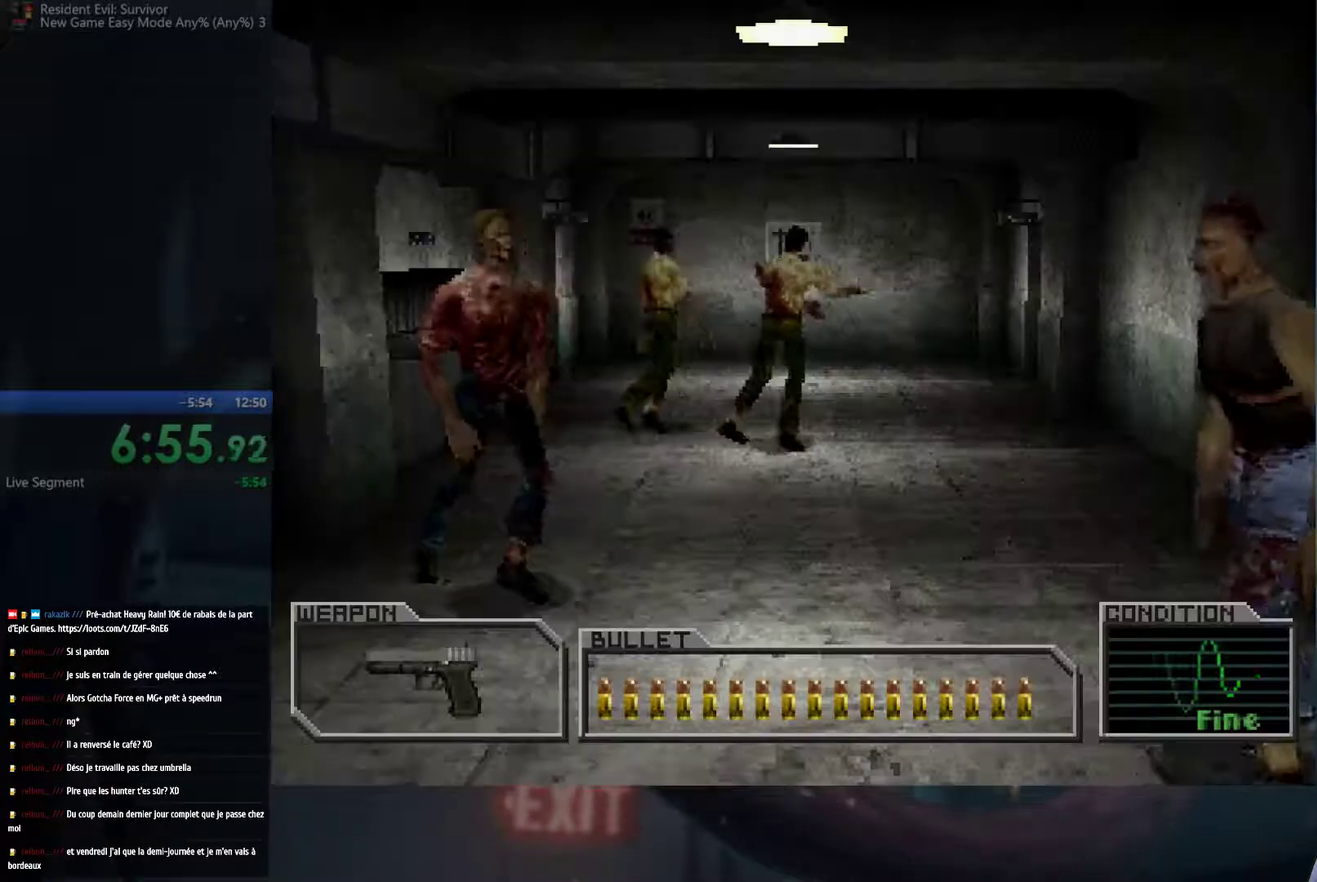
Gameplay with a controller (Xbox layout); each line is a JSON object with the inputs held at the frame after it. "events" lists button and stick changes between this image and that frame as [ms after this image, input, new state], when the widget could be followed in between. This overlay highlights the sticks when they move; stick clicks (R3) are not distinguishable. Not read: L3 R3.
{"buttons": [], "left_stick": "up-left", "right_stick": "center", "events": [[233, "left_stick", "right"], [300, "left_stick", "up-right"], [350, "left_stick", "up"], [500, "left_stick", "up-left"]]}
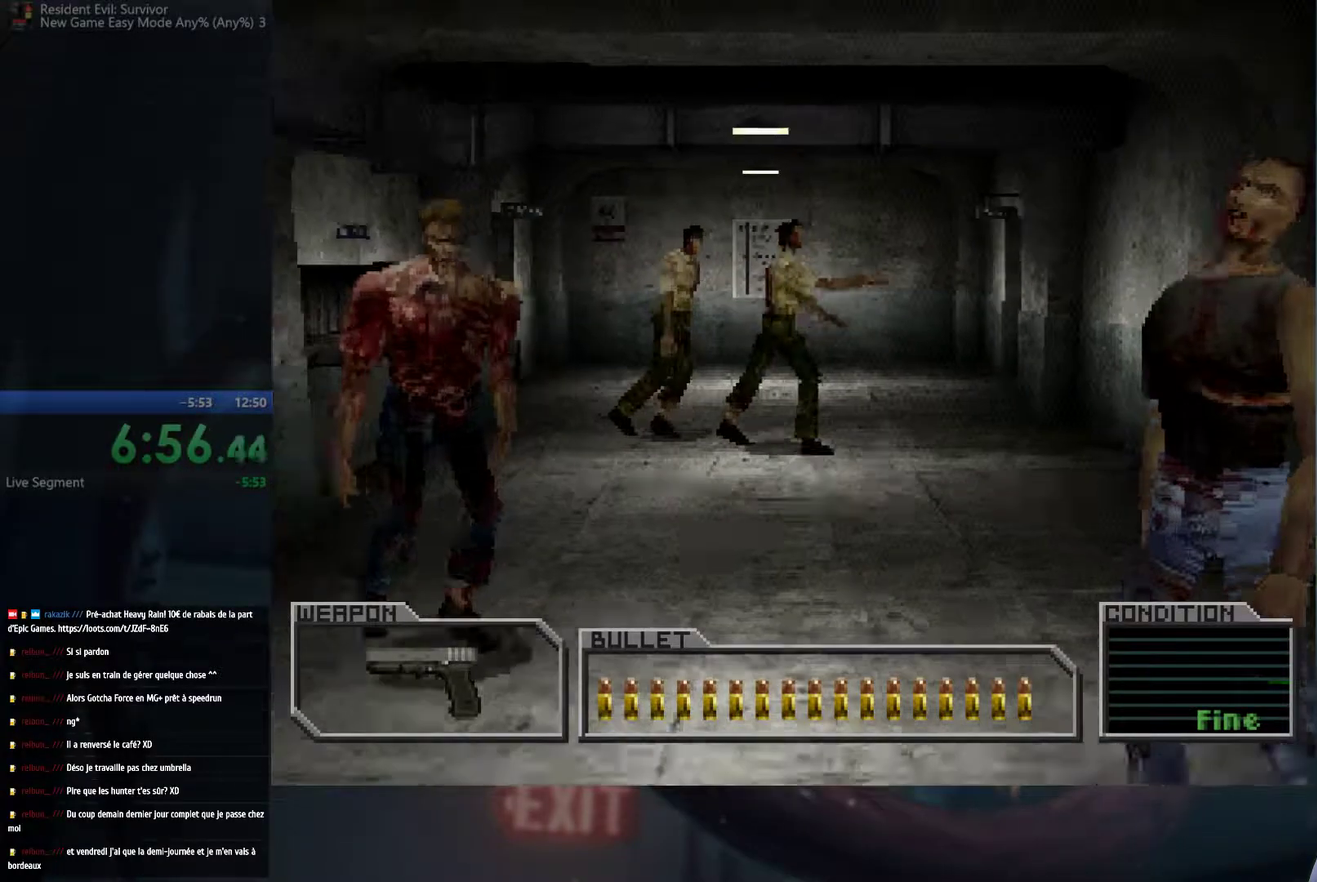
{"buttons": [], "left_stick": "up-right", "right_stick": "center", "events": [[217, "left_stick", "up"], [467, "left_stick", "up-right"]]}
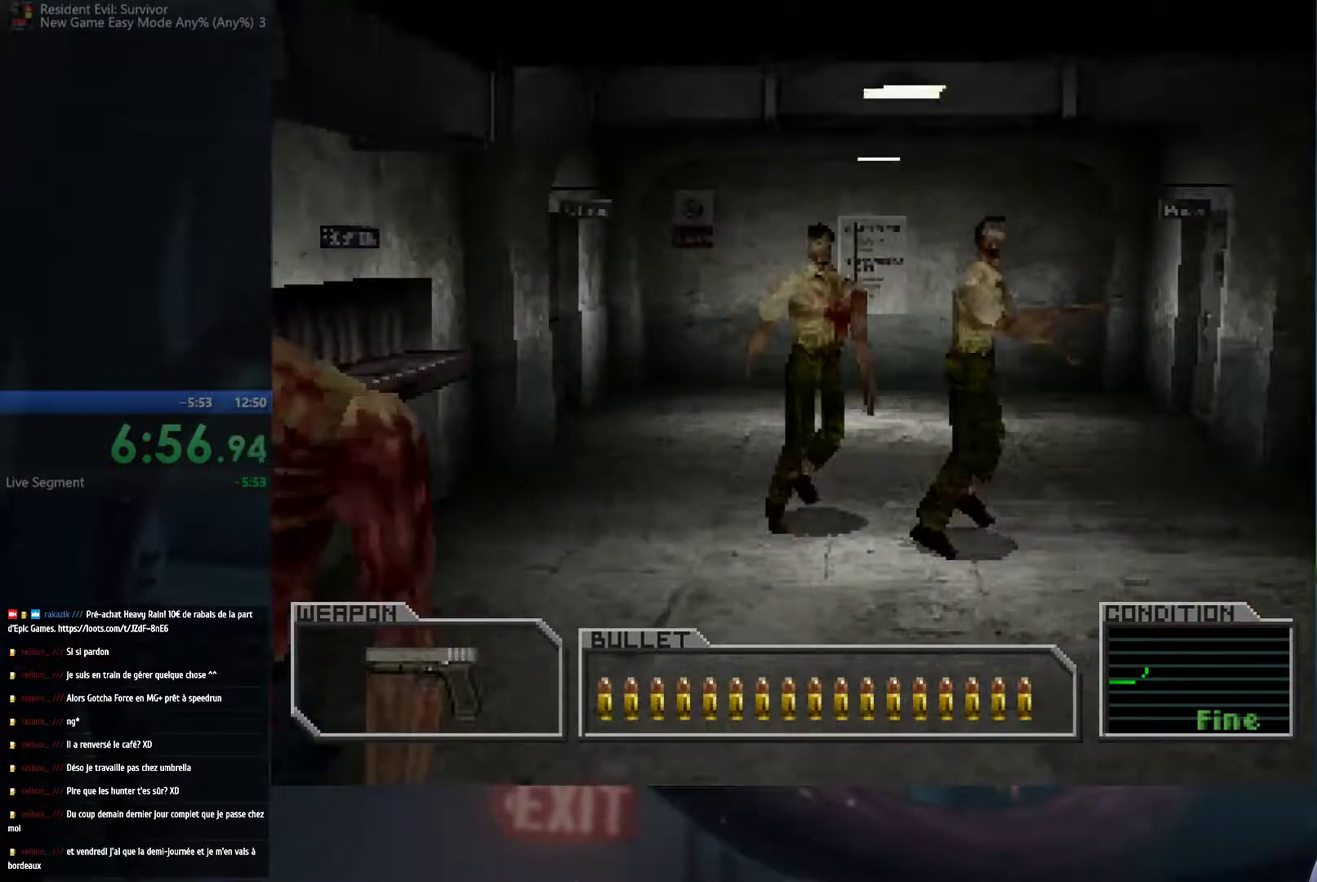
{"buttons": [], "left_stick": "up", "right_stick": "center", "events": [[467, "left_stick", "up"]]}
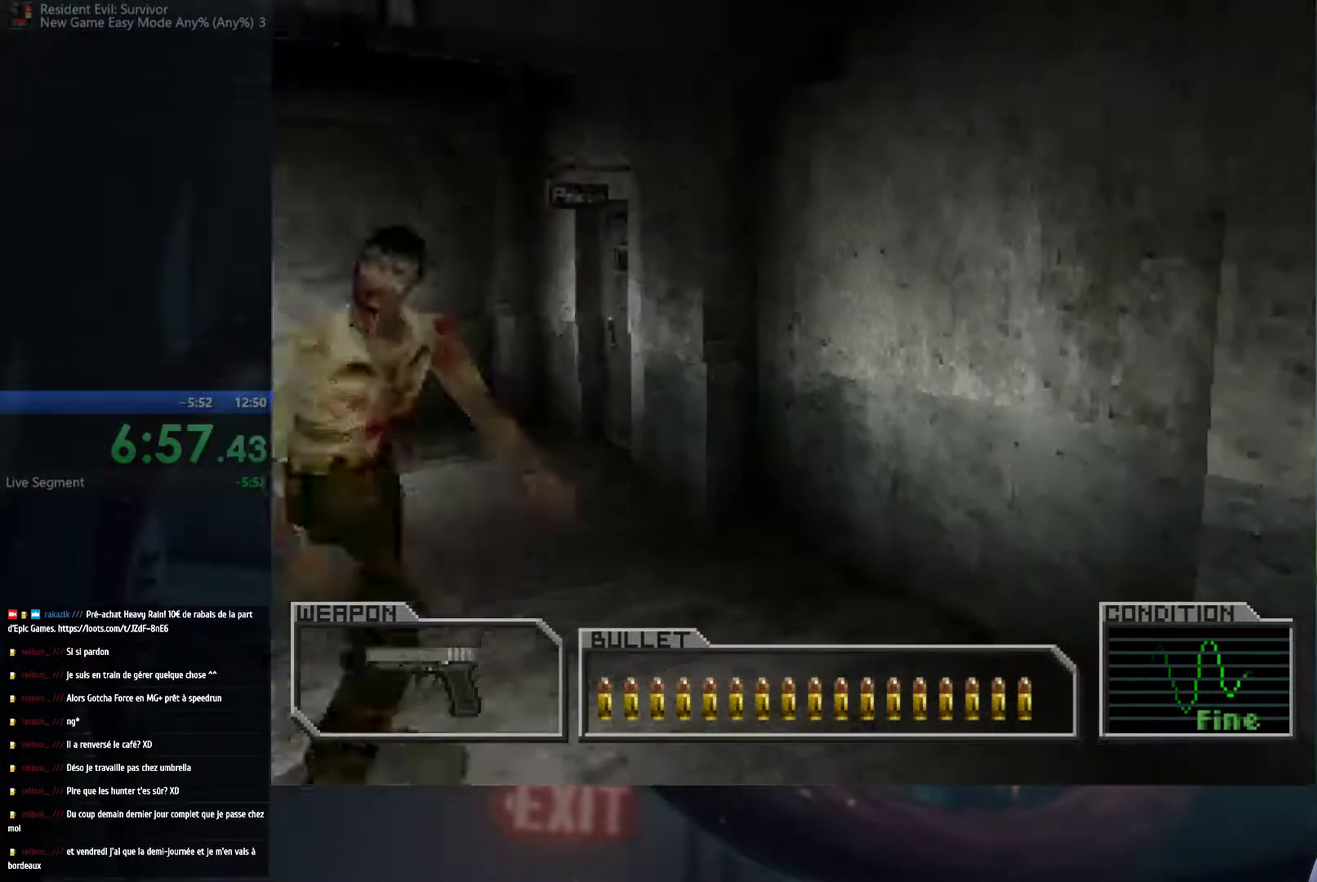
{"buttons": [], "left_stick": "up-left", "right_stick": "center", "events": [[300, "left_stick", "up-left"]]}
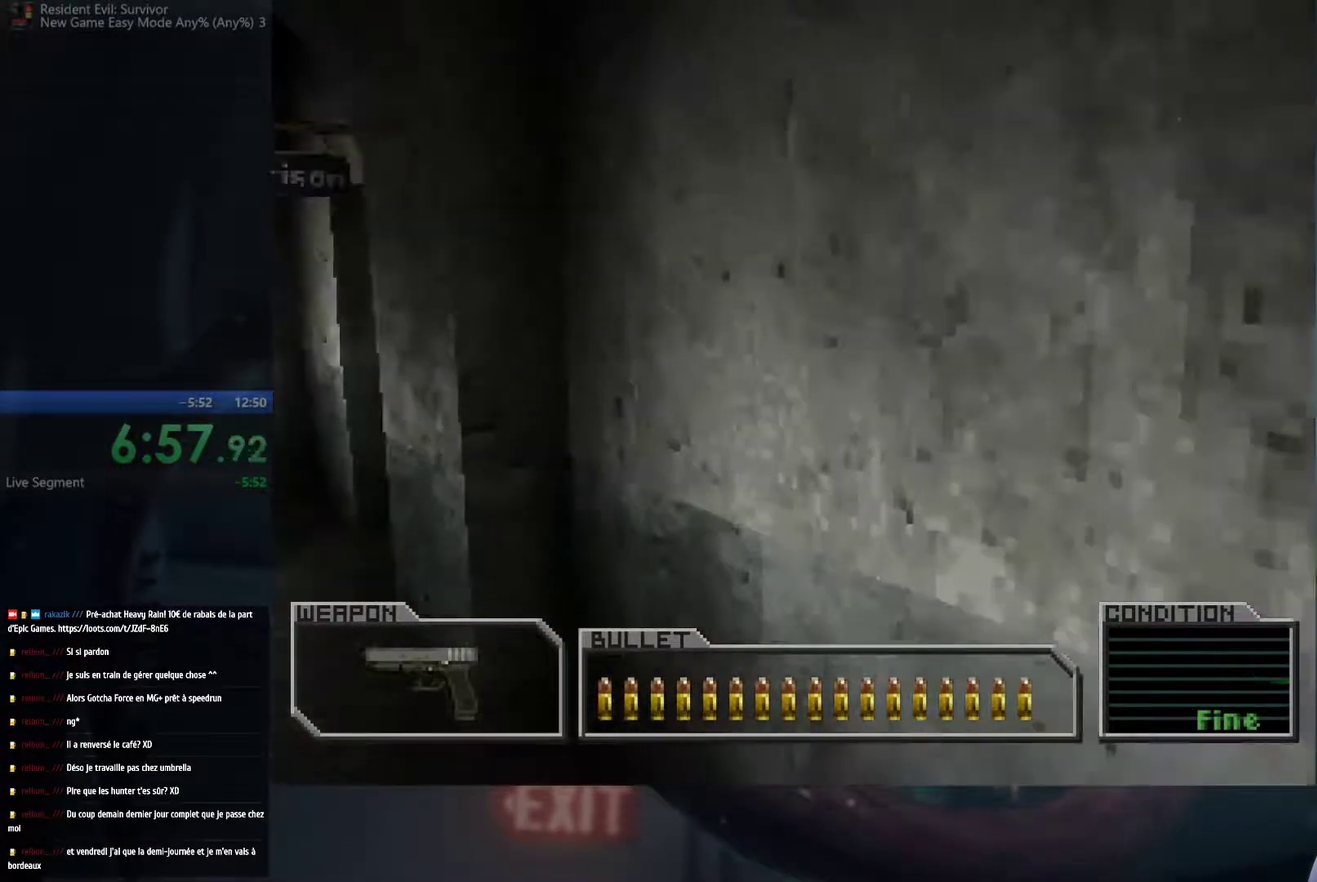
{"buttons": [], "left_stick": "up-left", "right_stick": "center", "events": []}
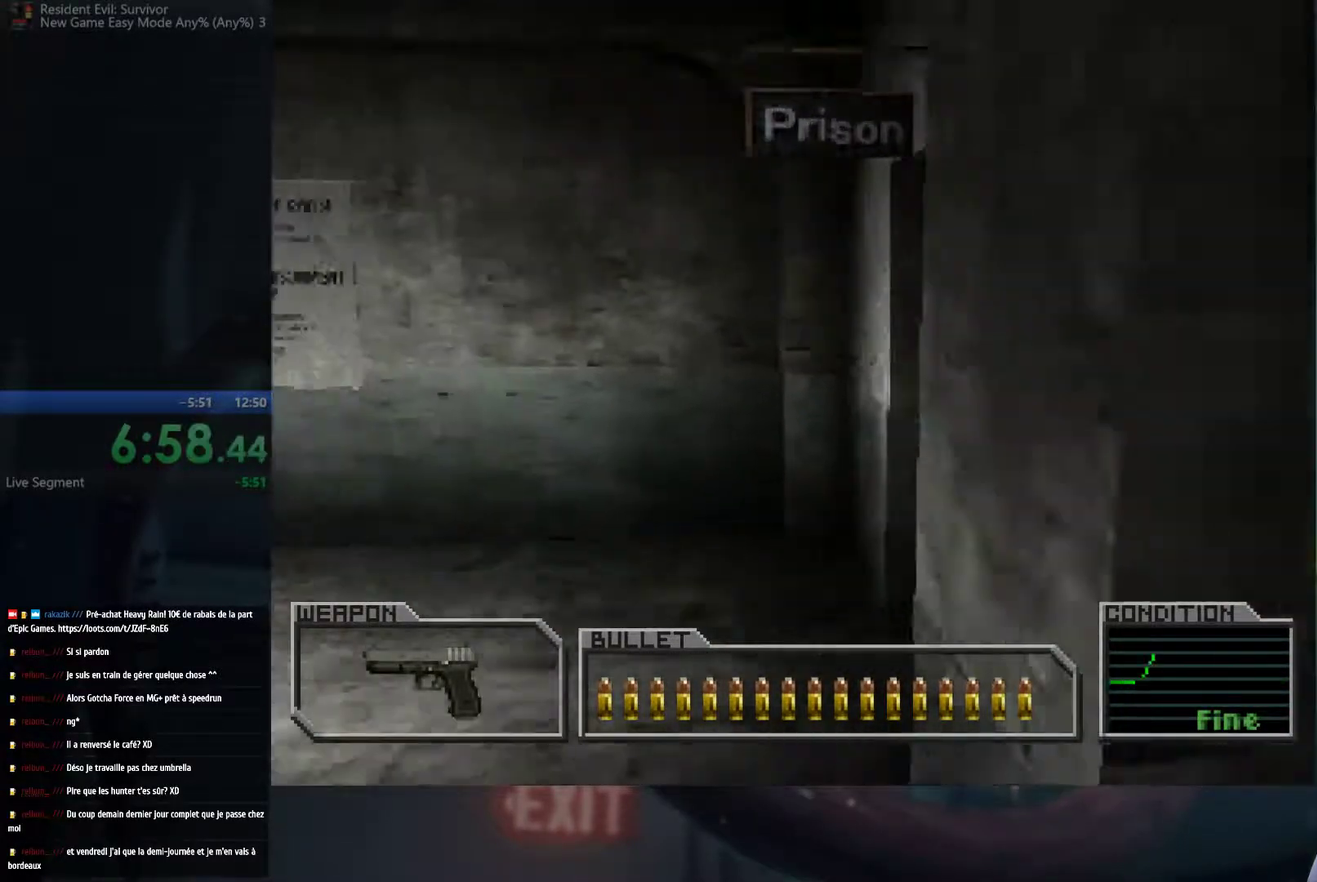
{"buttons": [], "left_stick": "up-left", "right_stick": "center", "events": []}
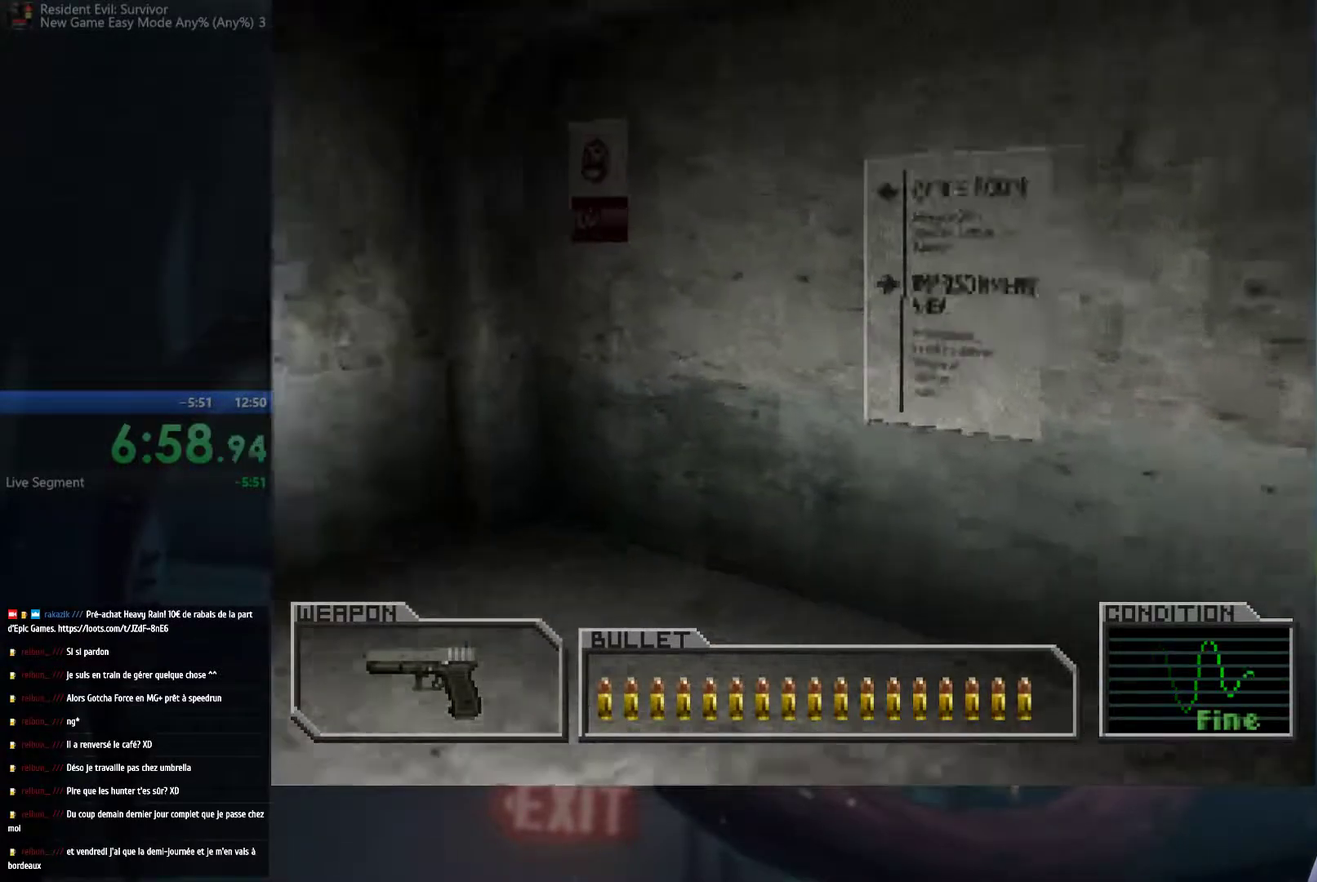
{"buttons": [], "left_stick": "up-left", "right_stick": "center", "events": []}
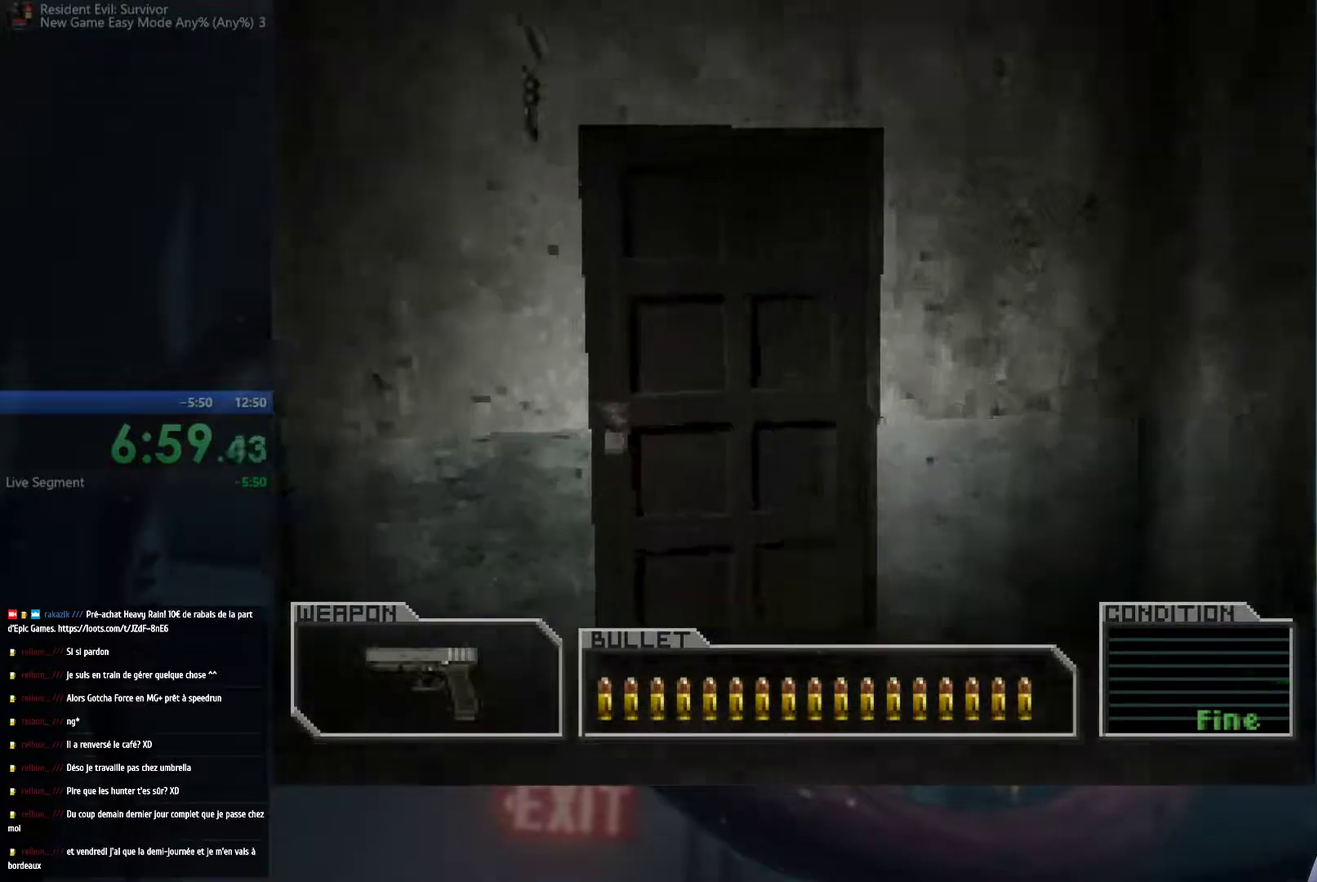
{"buttons": [], "left_stick": "up-right", "right_stick": "center", "events": [[33, "left_stick", "up"], [433, "left_stick", "up-right"]]}
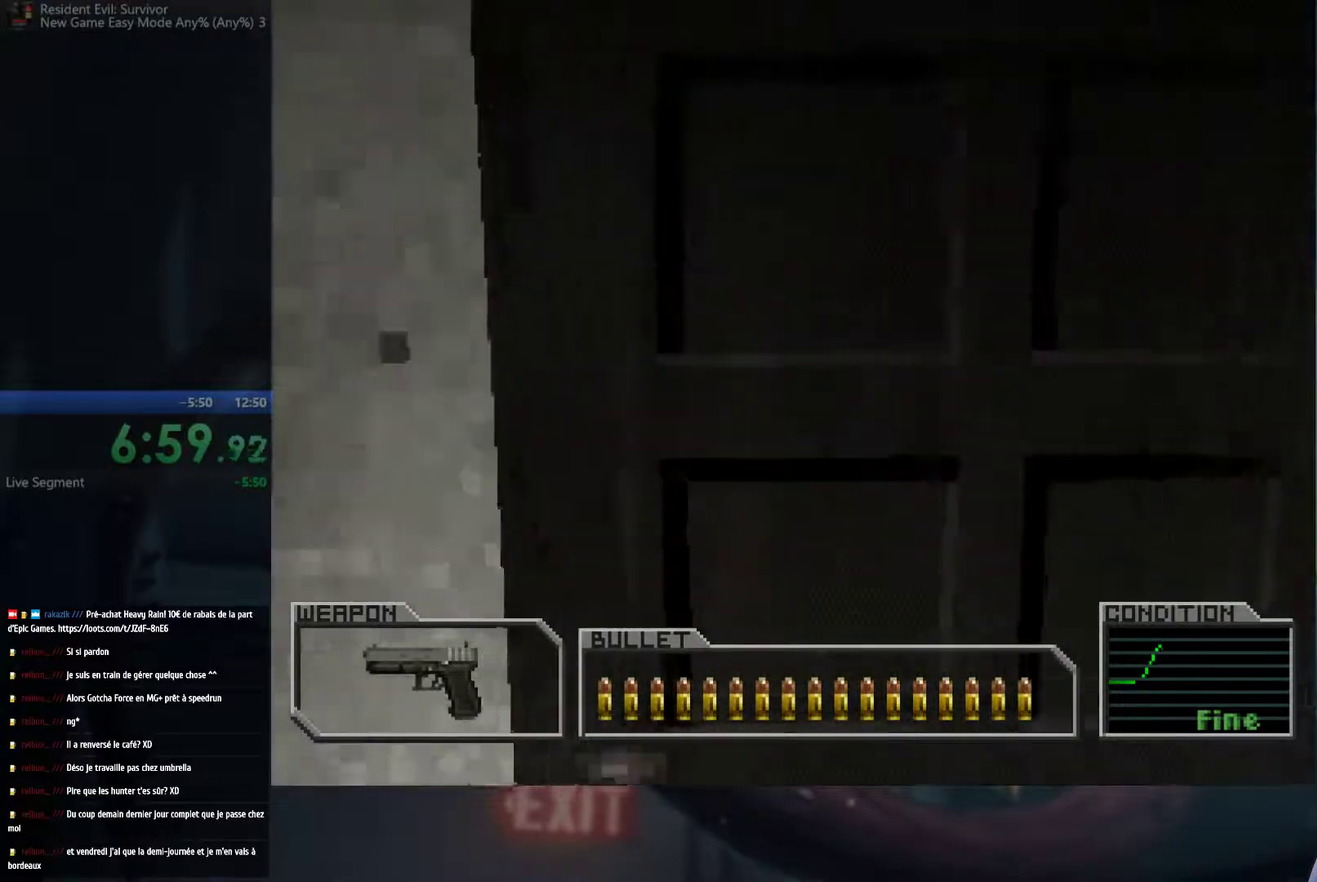
{"buttons": [], "left_stick": "up", "right_stick": "center", "events": [[67, "A", "down"], [83, "B", "down"], [117, "Y", "down"], [183, "X", "down"], [250, "X", "up"], [250, "Y", "up"], [250, "left_stick", "up"], [267, "A", "up"], [267, "B", "up"]]}
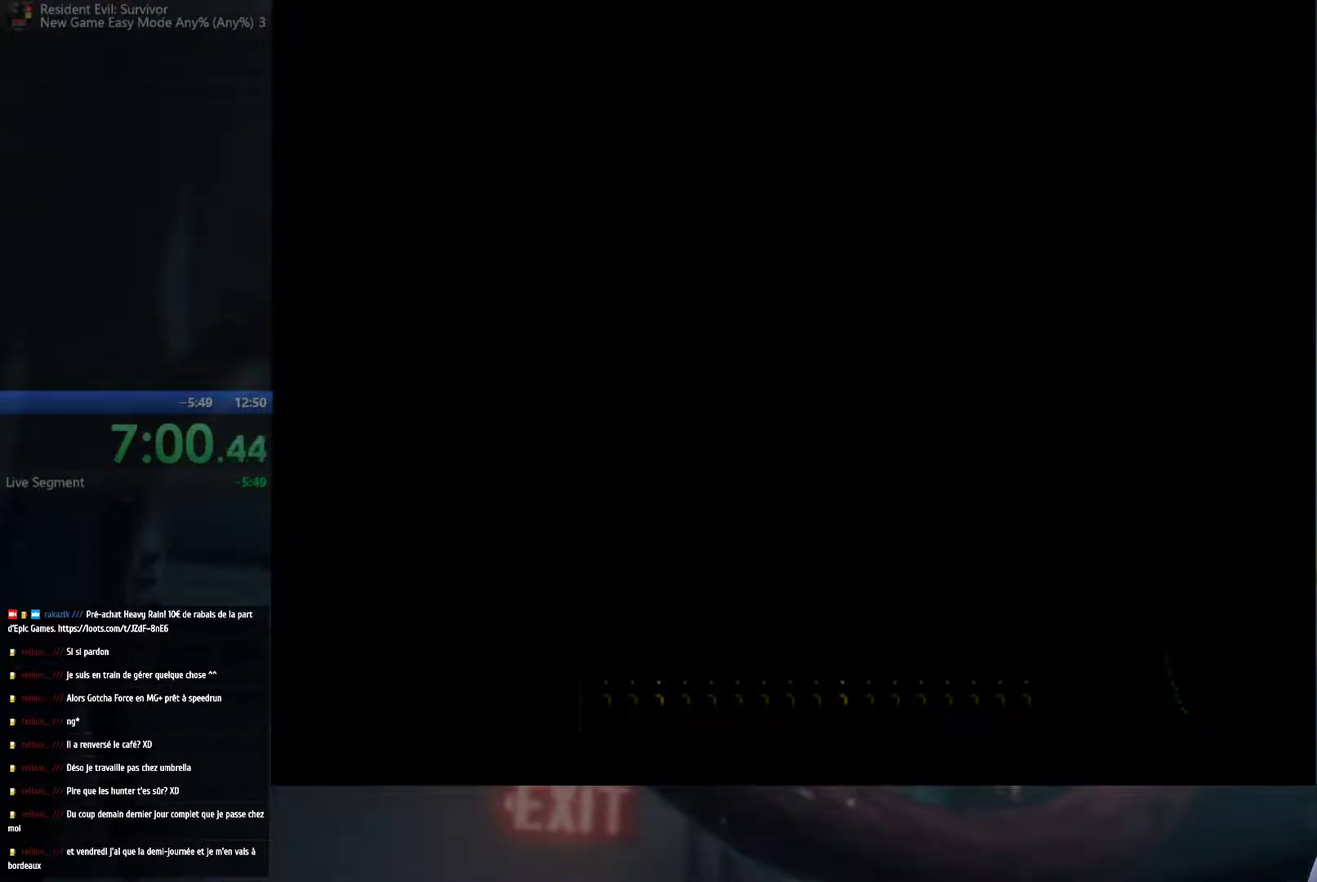
{"buttons": [], "left_stick": "center", "right_stick": "center", "events": [[100, "left_stick", "center"]]}